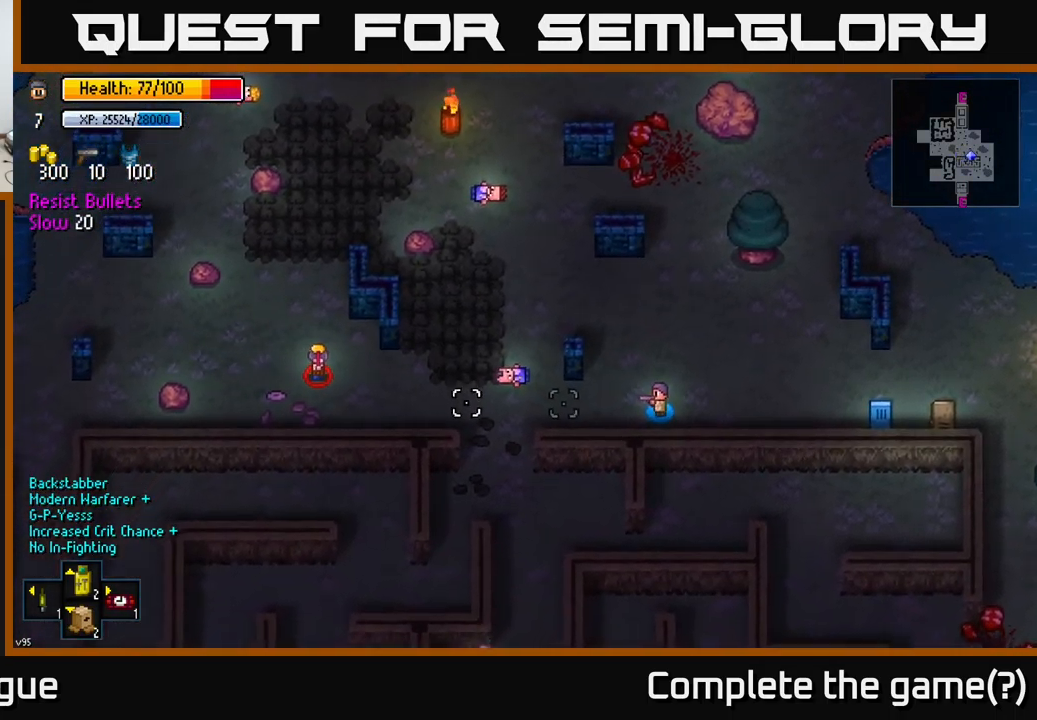
Gameplay with a controller (Xbox layout); each line is a JSON object with the inputs held at the frame after it. "events" lists button and stick changes between this image and that frame as [ms after this image, input, new state], when the widget could be followed in between.
{"buttons": [], "left_stick": "center", "right_stick": "left", "events": [[200, "left_stick", "center"]]}
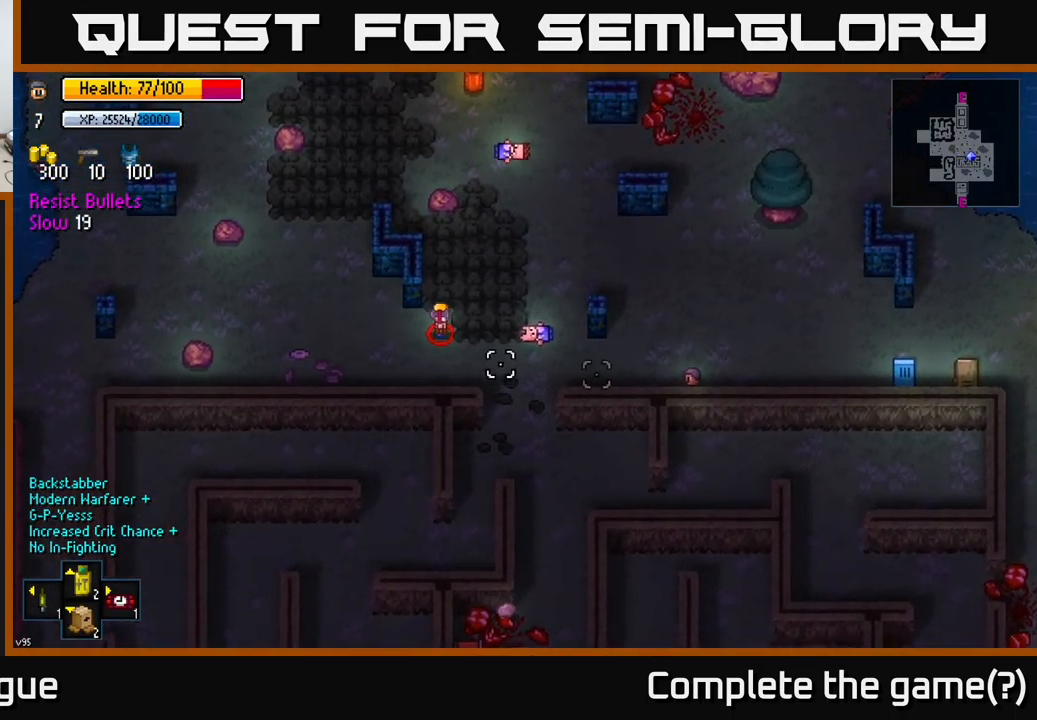
{"buttons": [], "left_stick": "center", "right_stick": "left", "events": [[400, "R2", "down"], [466, "R2", "up"]]}
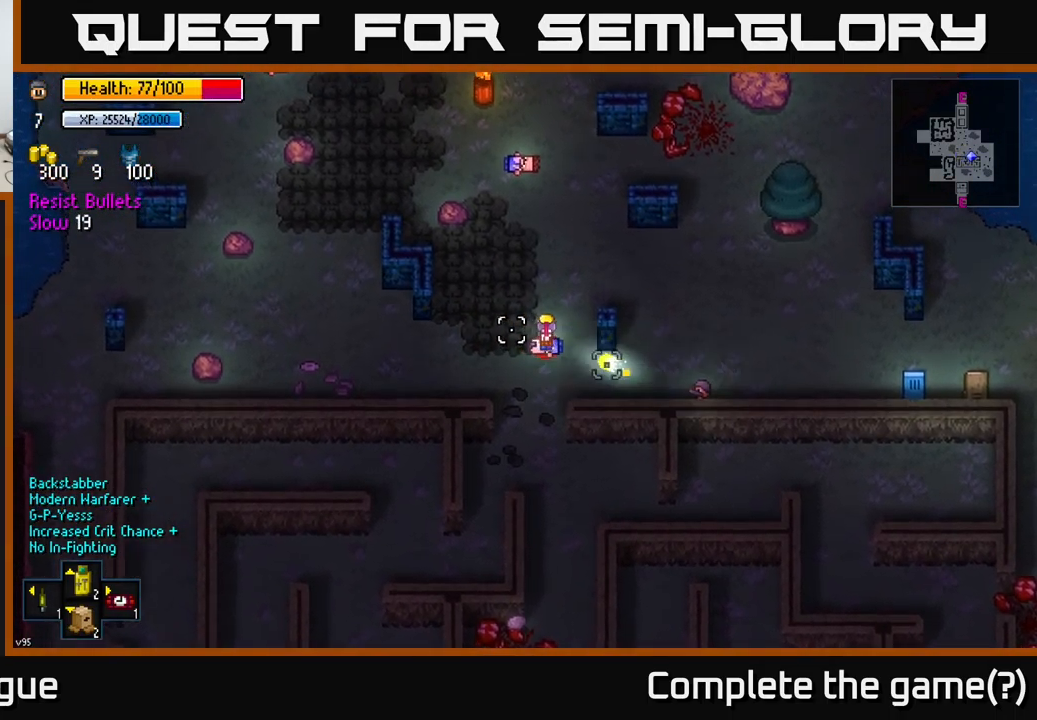
{"buttons": [], "left_stick": "right", "right_stick": "left", "events": [[16, "left_stick", "right"], [33, "R2", "down"], [100, "R2", "up"], [183, "R2", "down"], [233, "R2", "up"]]}
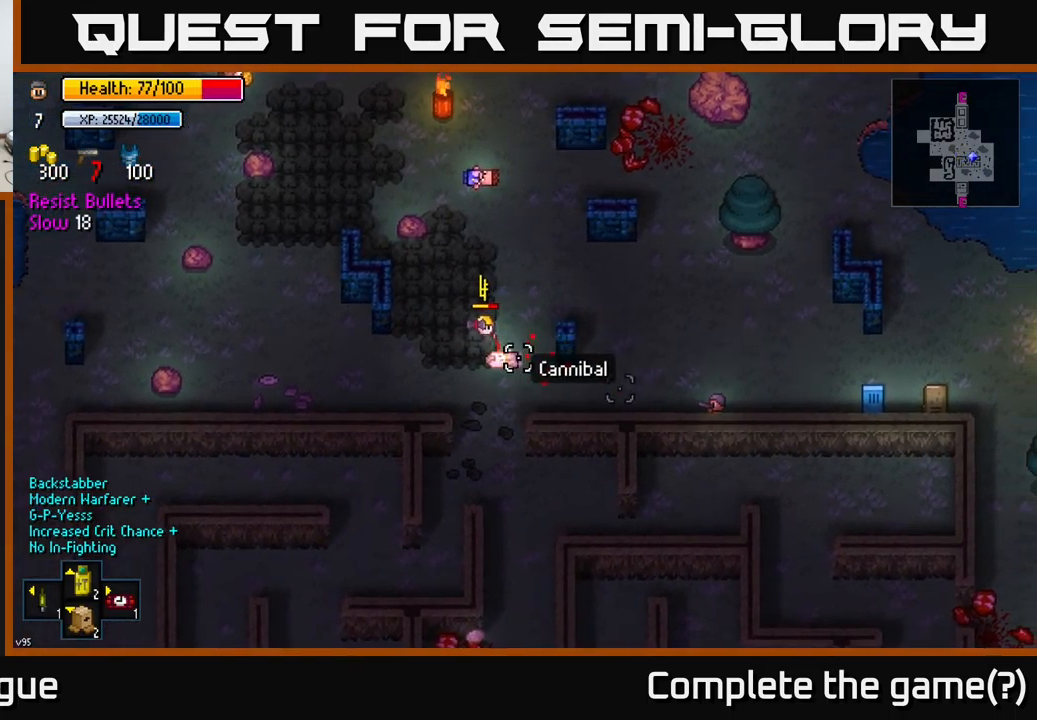
{"buttons": [], "left_stick": "up-right", "right_stick": "left", "events": [[100, "left_stick", "up-right"]]}
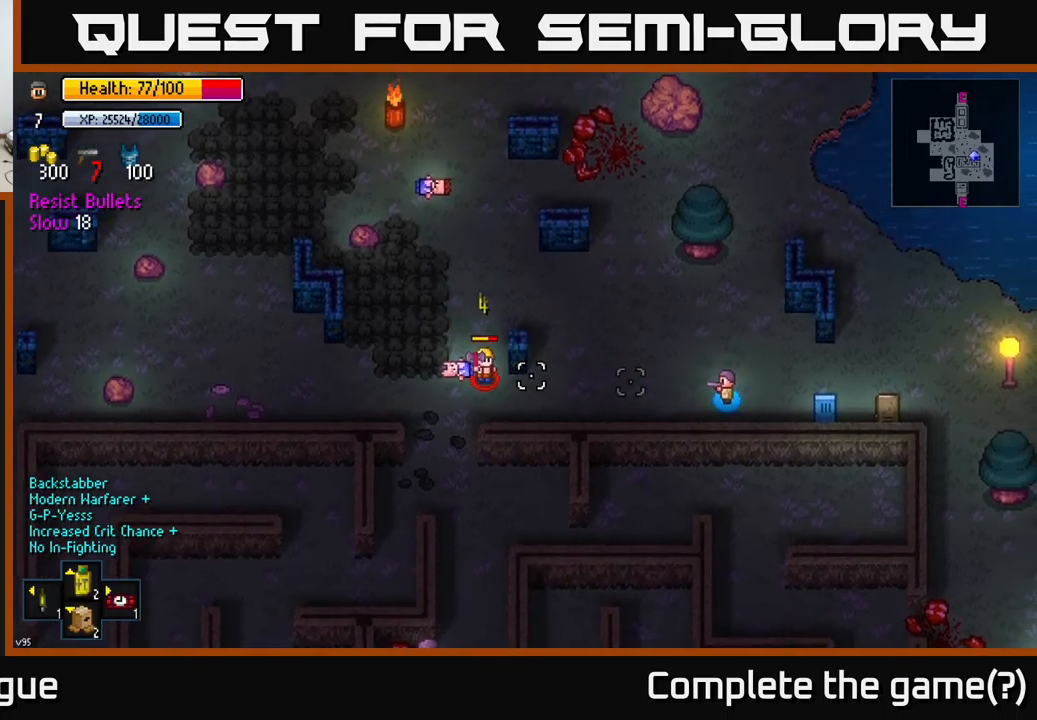
{"buttons": [], "left_stick": "center", "right_stick": "left", "events": [[217, "left_stick", "right"], [483, "left_stick", "center"]]}
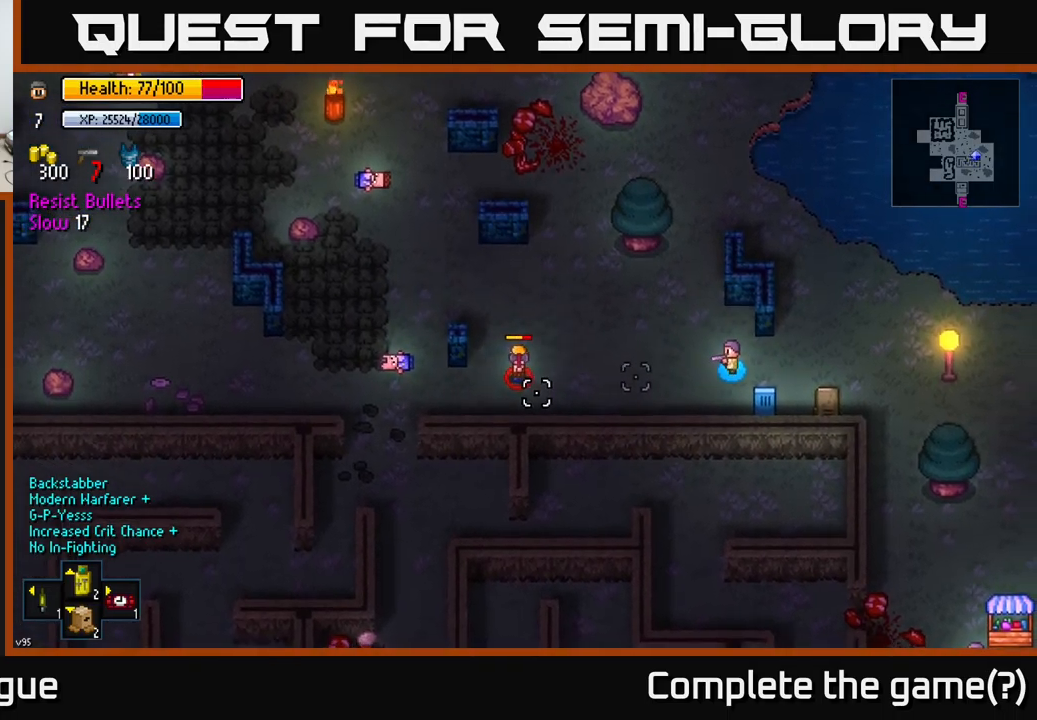
{"buttons": [], "left_stick": "center", "right_stick": "left", "events": [[300, "R2", "down"], [383, "R2", "up"], [433, "R2", "down"], [500, "R2", "up"]]}
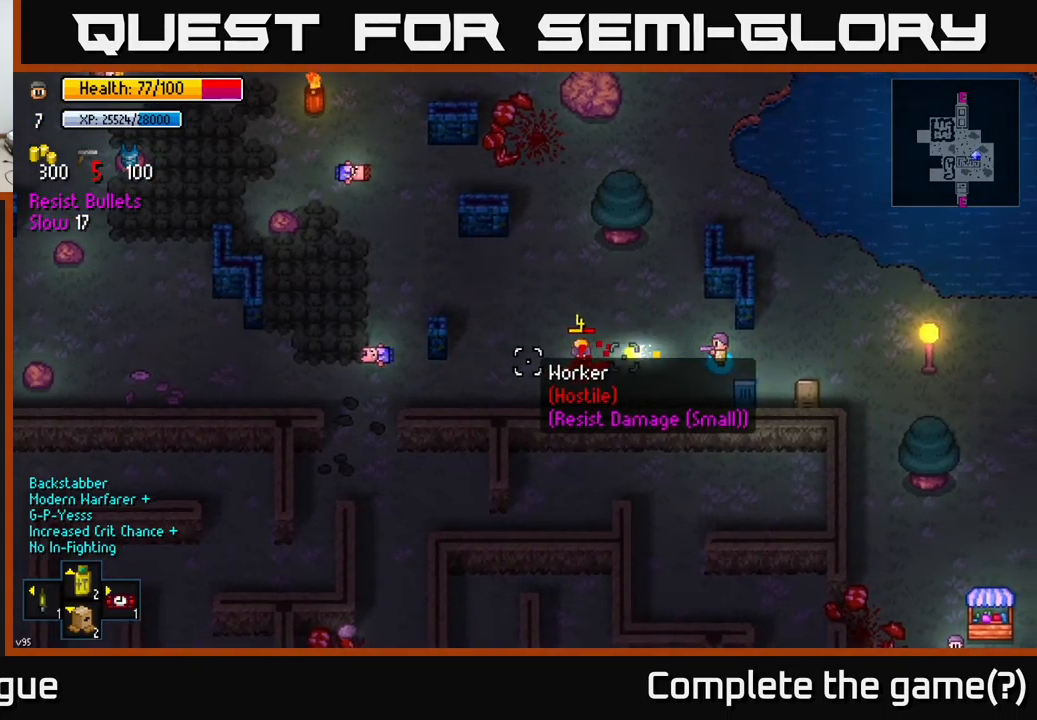
{"buttons": [], "left_stick": "right", "right_stick": "left", "events": [[67, "R2", "down"], [117, "R2", "up"], [167, "left_stick", "right"], [217, "R2", "down"], [233, "R2", "up"]]}
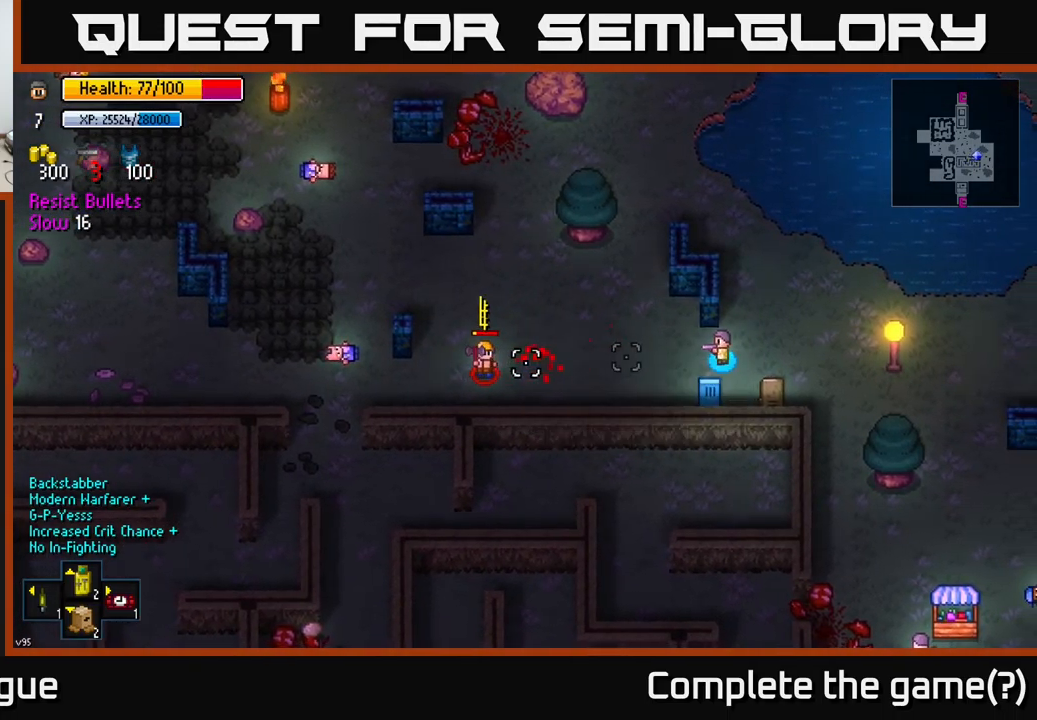
{"buttons": [], "left_stick": "center", "right_stick": "left", "events": [[183, "left_stick", "center"], [300, "R2", "down"], [350, "R2", "up"]]}
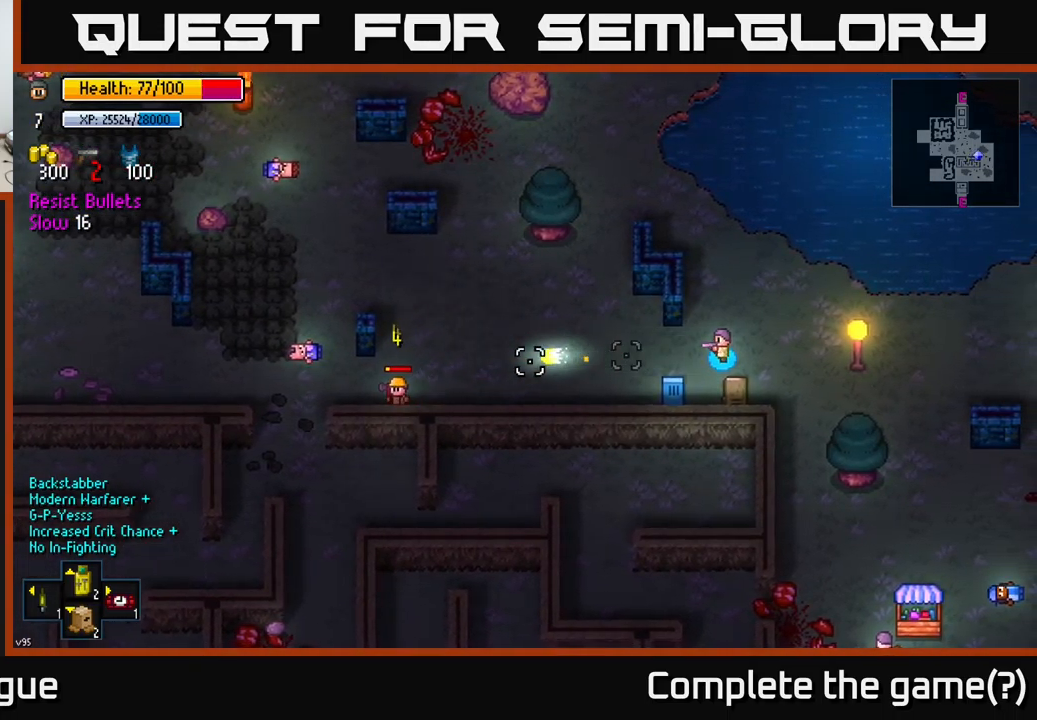
{"buttons": [], "left_stick": "left", "right_stick": "left", "events": [[167, "left_stick", "left"]]}
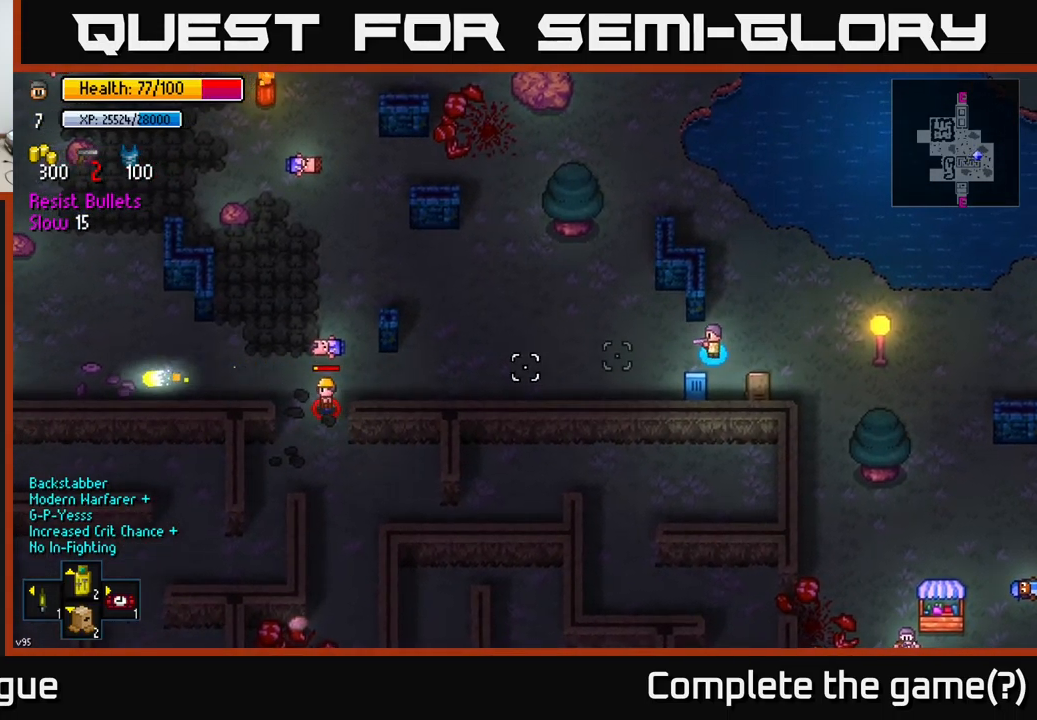
{"buttons": [], "left_stick": "left", "right_stick": "left", "events": [[117, "R2", "down"], [183, "R2", "up"]]}
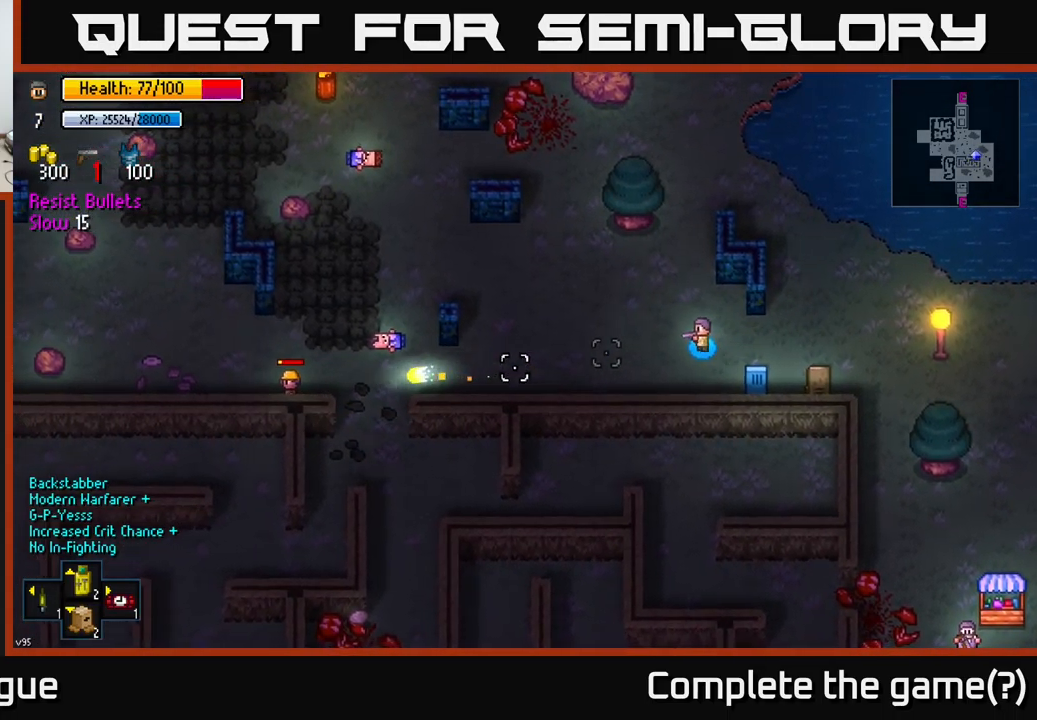
{"buttons": [], "left_stick": "left", "right_stick": "left", "events": []}
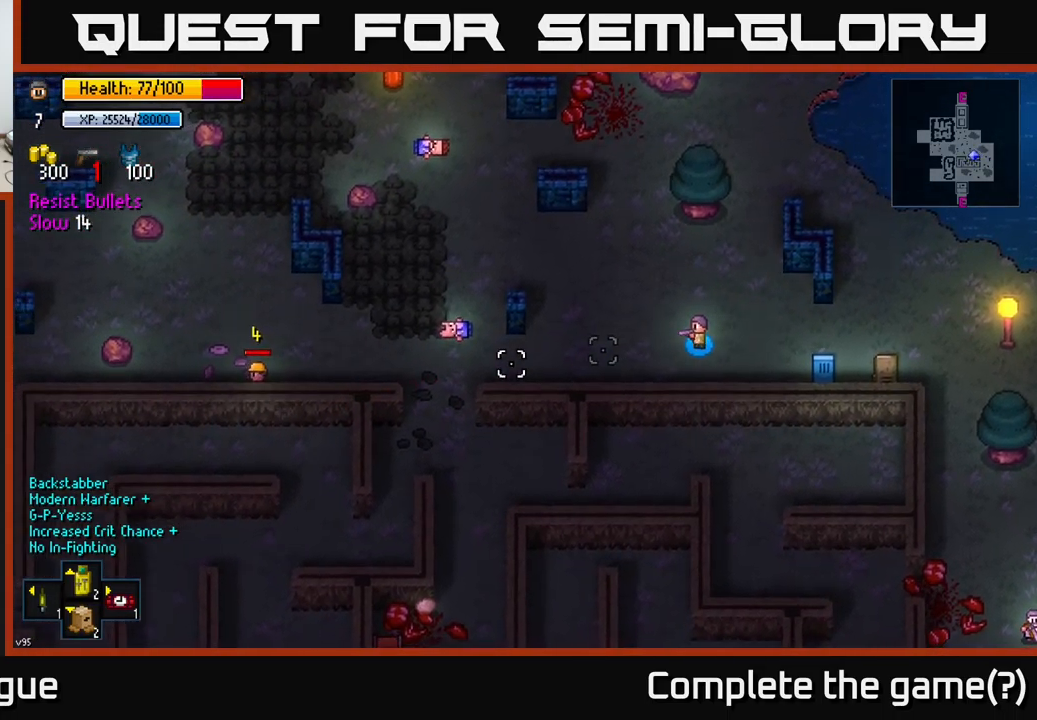
{"buttons": [], "left_stick": "left", "right_stick": "left", "events": [[167, "R2", "down"], [217, "R2", "up"]]}
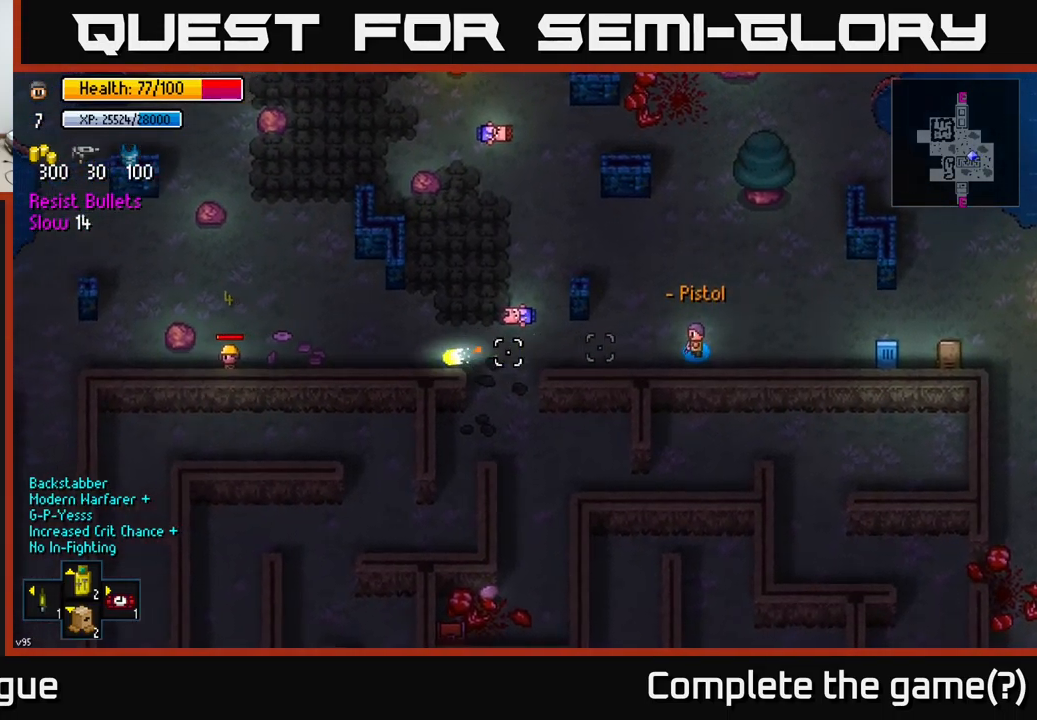
{"buttons": [], "left_stick": "left", "right_stick": "left", "events": []}
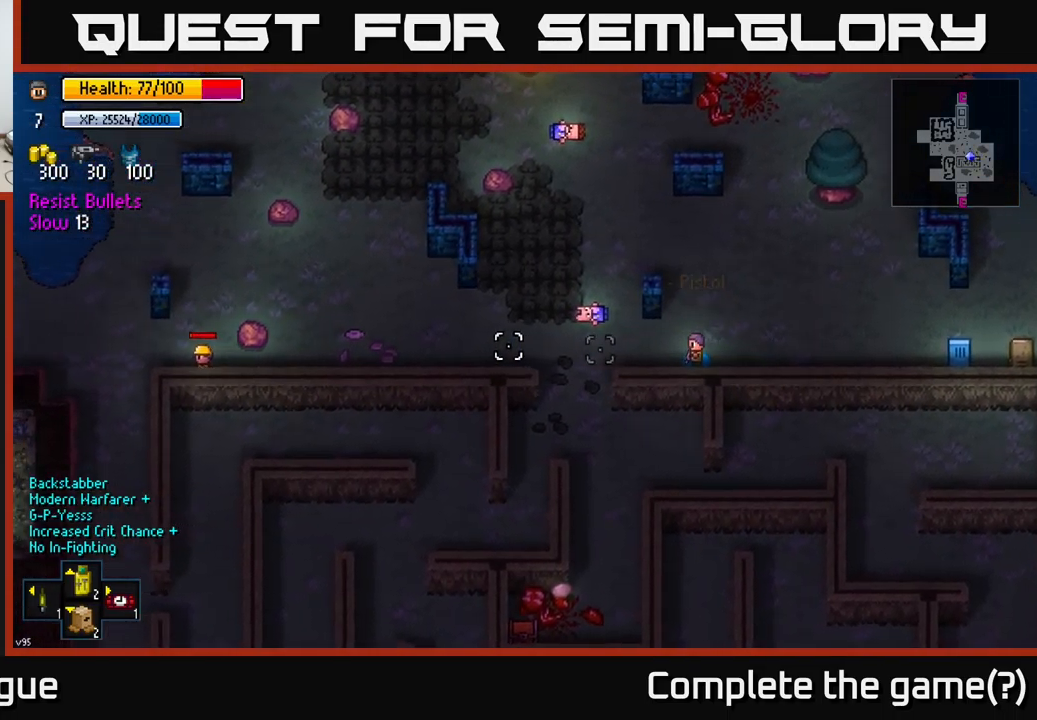
{"buttons": [], "left_stick": "left", "right_stick": "left", "events": []}
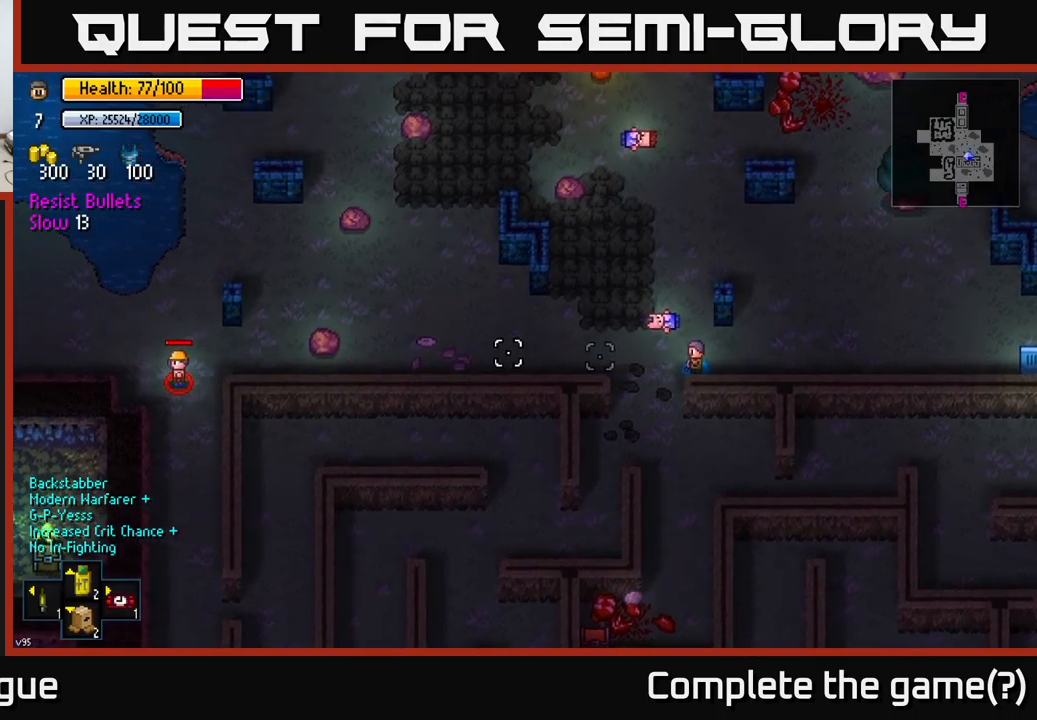
{"buttons": [], "left_stick": "left", "right_stick": "left", "events": []}
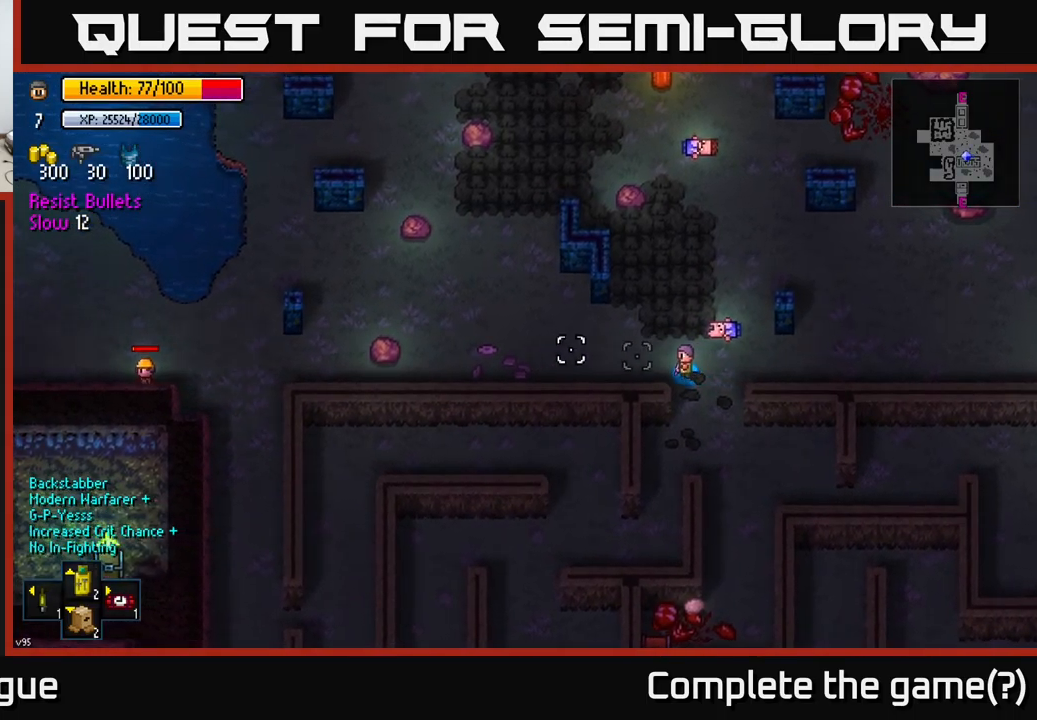
{"buttons": [], "left_stick": "left", "right_stick": "left", "events": [[50, "right_stick", "center"], [250, "right_stick", "left"]]}
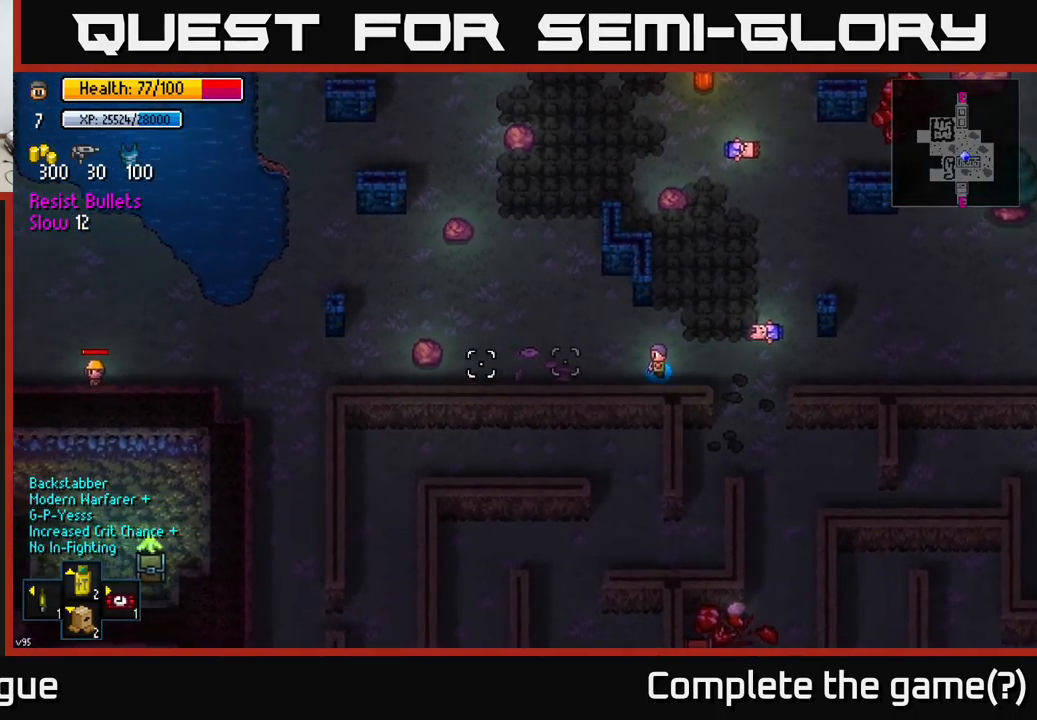
{"buttons": [], "left_stick": "left", "right_stick": "left", "events": []}
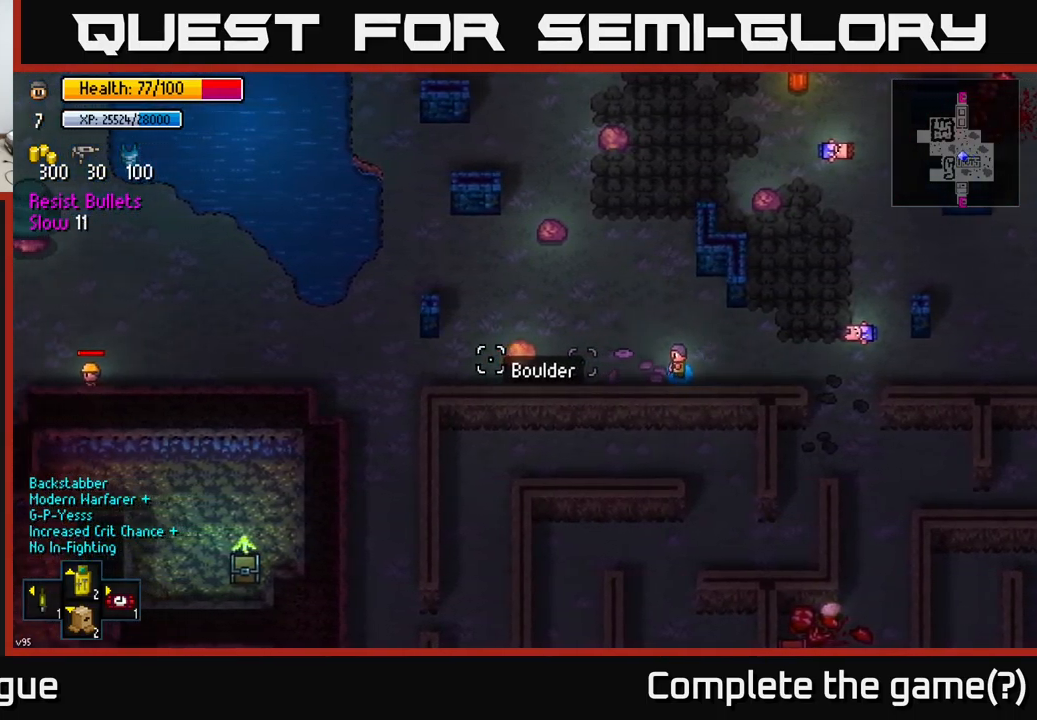
{"buttons": [], "left_stick": "left", "right_stick": "left", "events": [[284, "R2", "down"], [334, "R2", "up"]]}
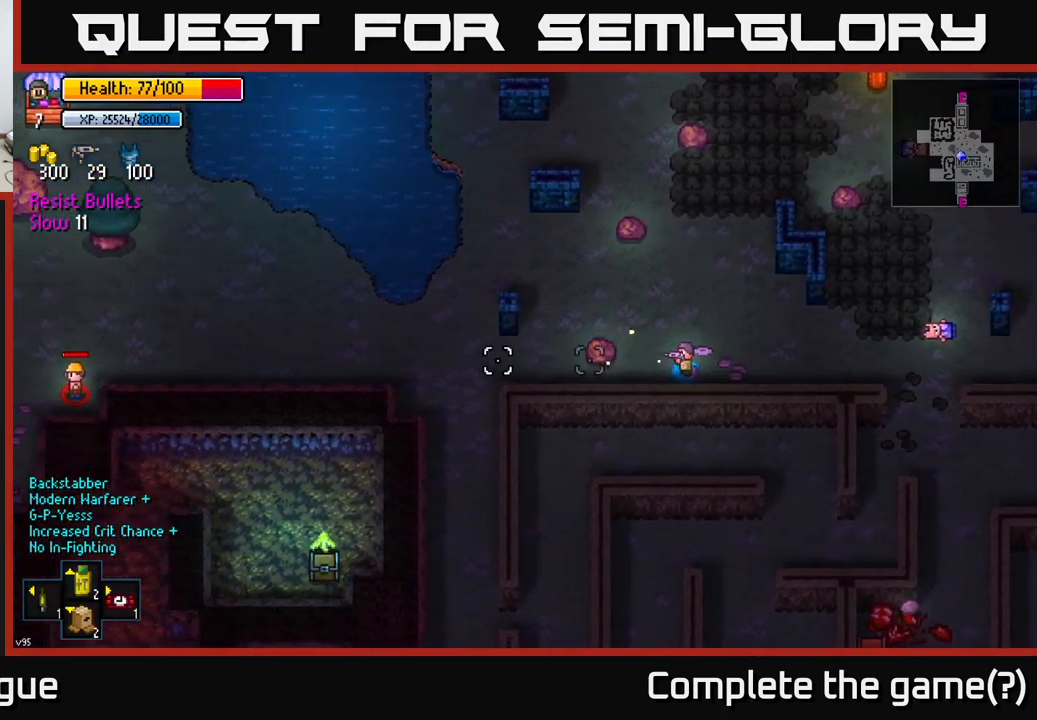
{"buttons": [], "left_stick": "left", "right_stick": "left", "events": []}
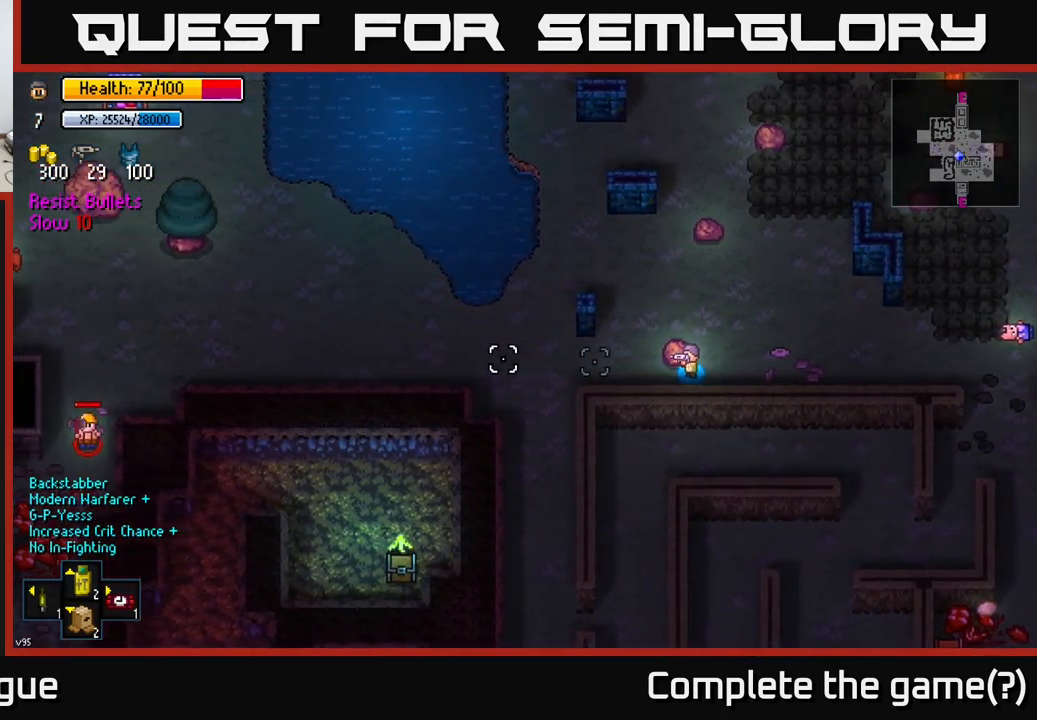
{"buttons": [], "left_stick": "left", "right_stick": "left", "events": []}
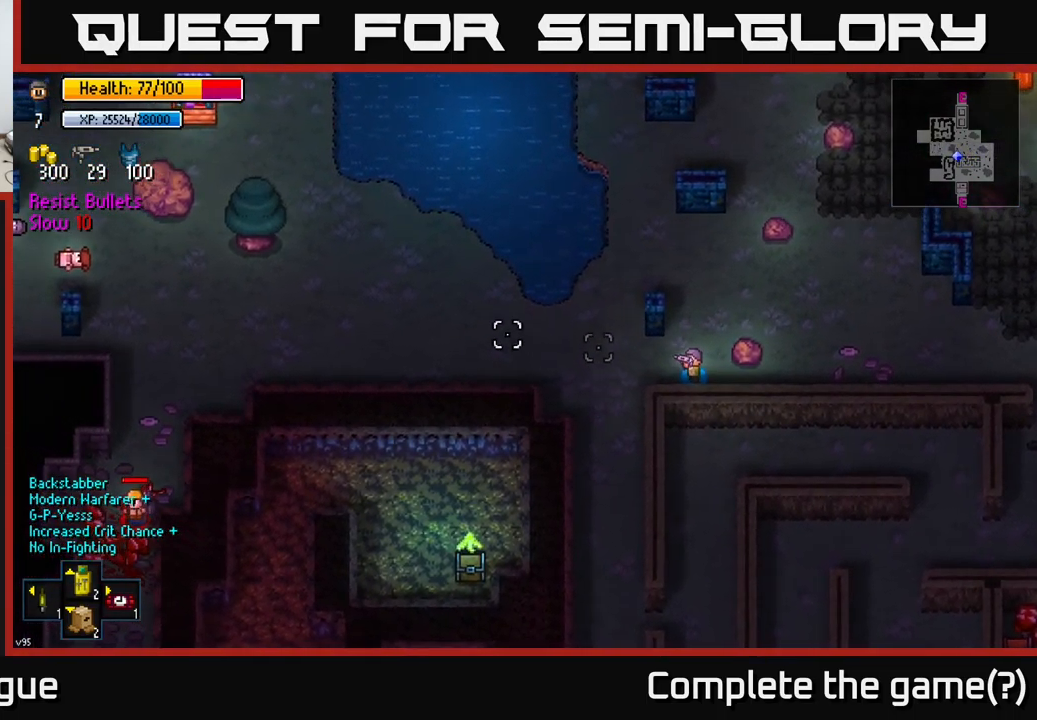
{"buttons": [], "left_stick": "center", "right_stick": "down-left", "events": [[184, "right_stick", "down-left"], [300, "left_stick", "down-left"], [500, "left_stick", "center"]]}
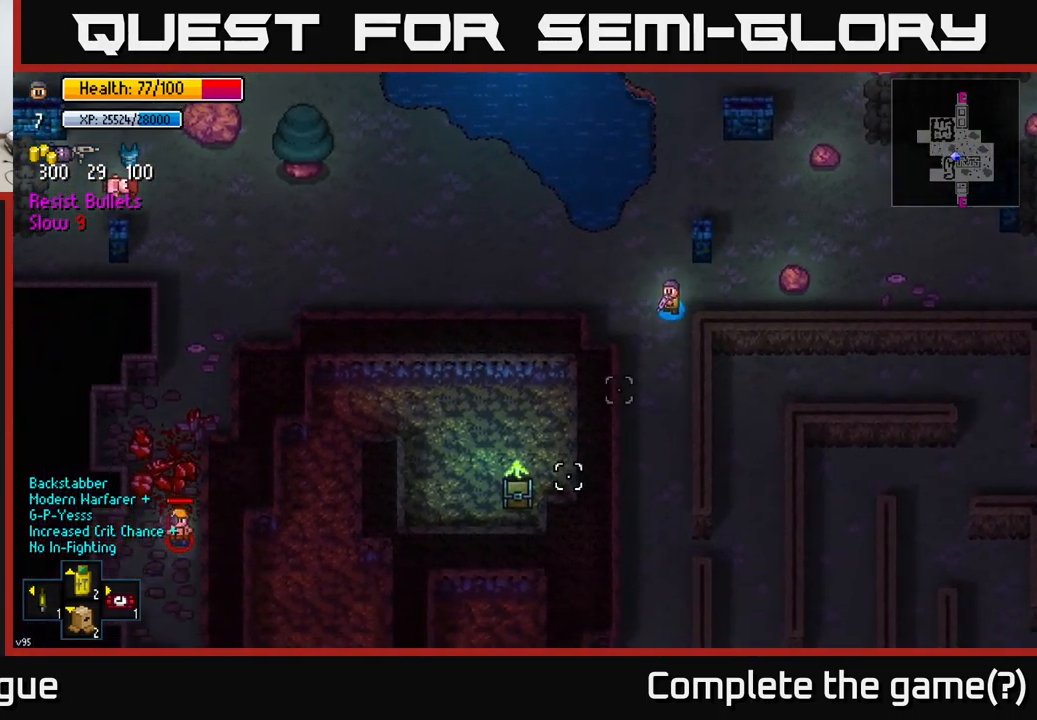
{"buttons": [], "left_stick": "down-left", "right_stick": "down-left", "events": [[367, "left_stick", "down-left"]]}
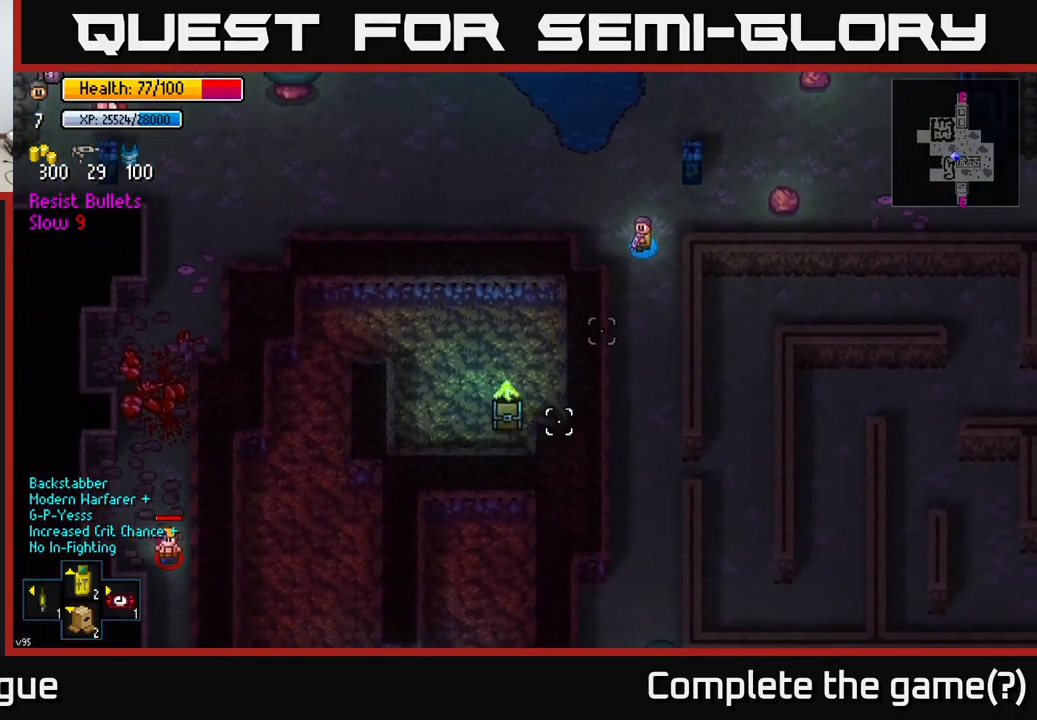
{"buttons": [], "left_stick": "center", "right_stick": "down-left", "events": [[50, "left_stick", "center"]]}
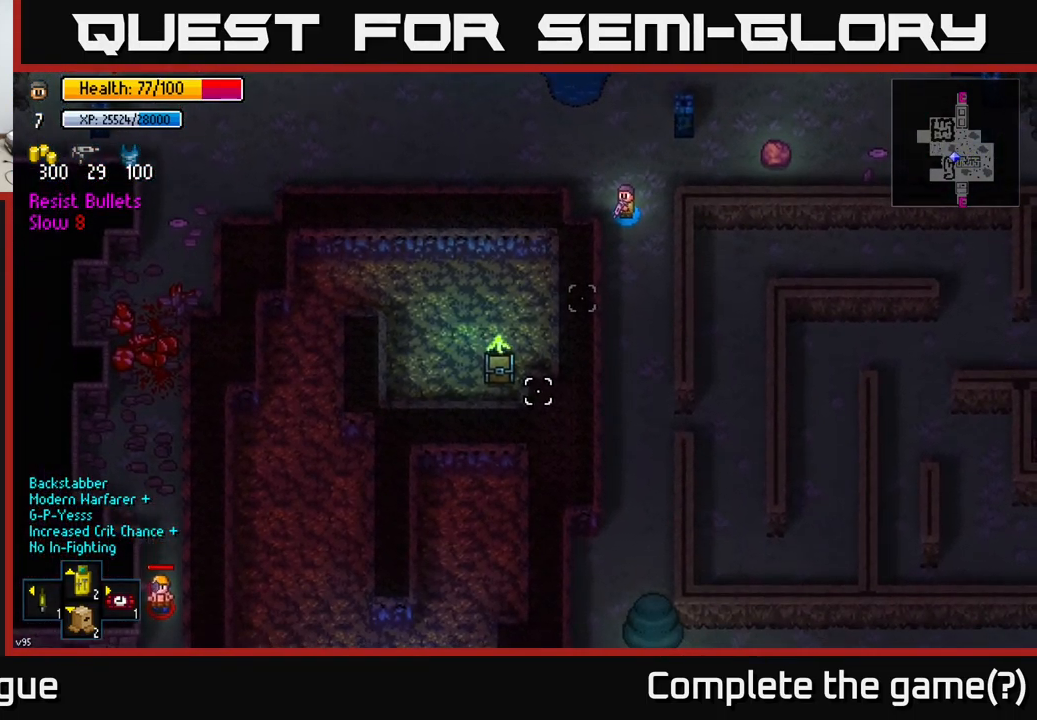
{"buttons": [], "left_stick": "center", "right_stick": "center", "events": [[100, "left_stick", "up"], [200, "left_stick", "up-right"], [200, "right_stick", "center"], [366, "Y", "down"], [383, "left_stick", "center"], [416, "Y", "up"]]}
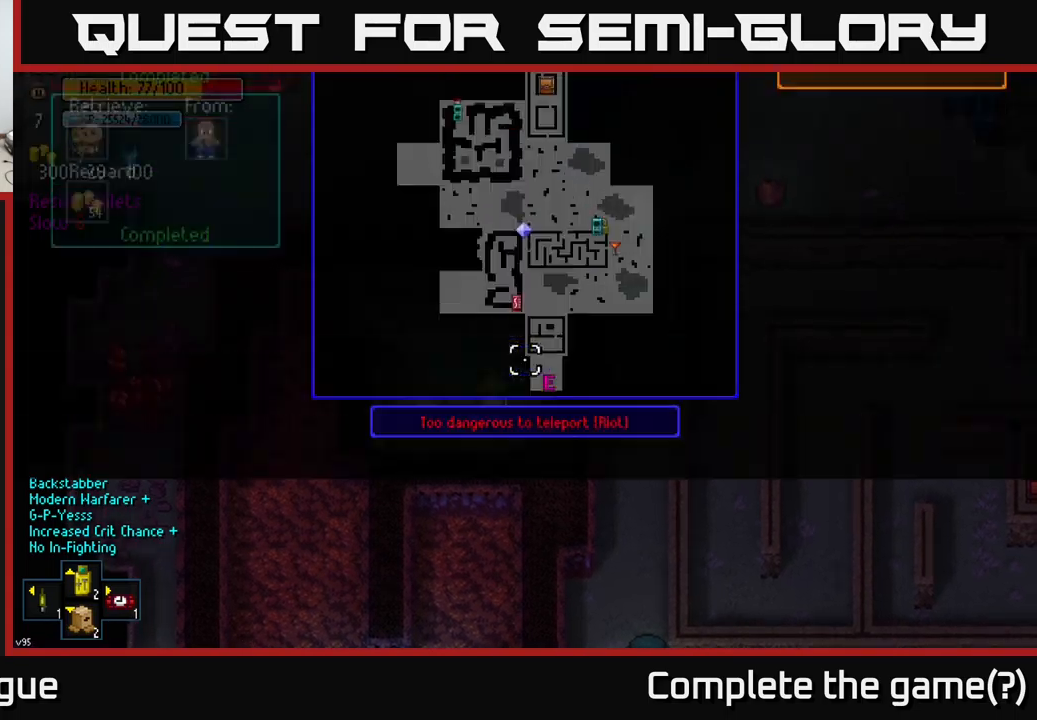
{"buttons": [], "left_stick": "center", "right_stick": "center", "events": []}
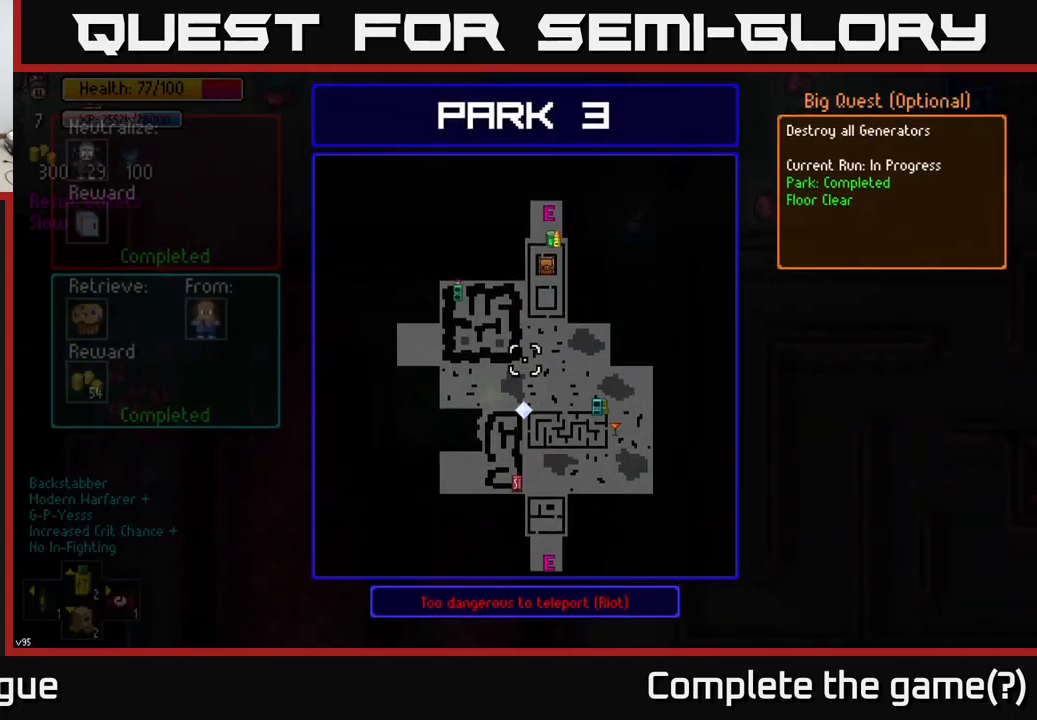
{"buttons": [], "left_stick": "center", "right_stick": "center", "events": [[350, "B", "down"], [400, "B", "up"]]}
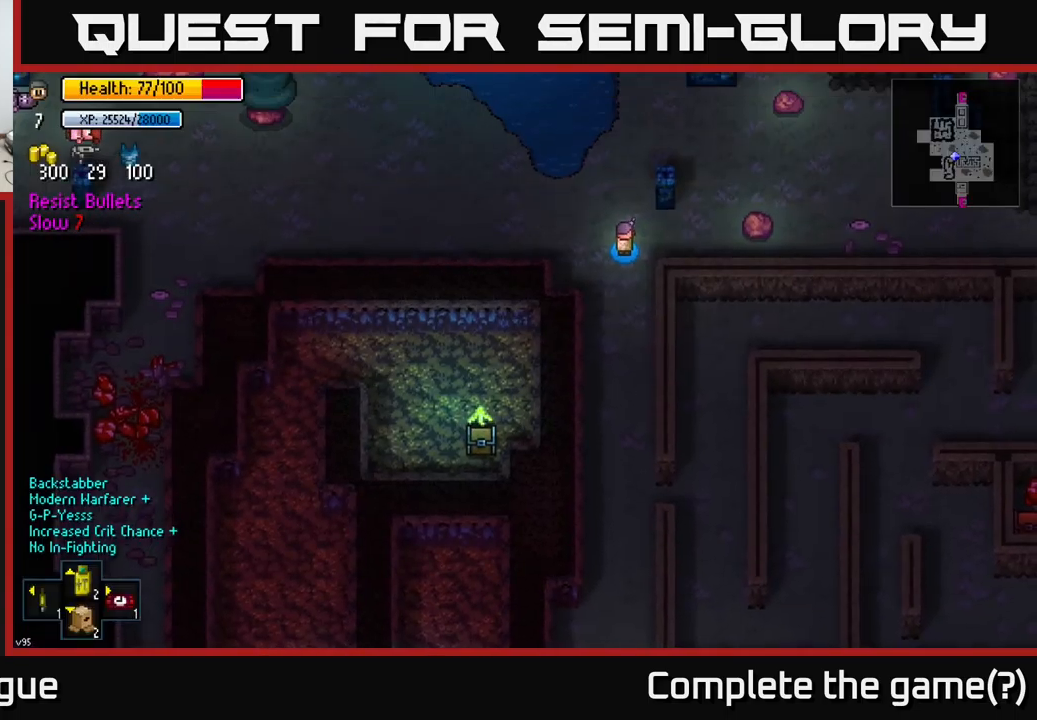
{"buttons": [], "left_stick": "right", "right_stick": "center", "events": [[183, "left_stick", "up"], [250, "B", "down"], [300, "B", "up"], [483, "left_stick", "right"]]}
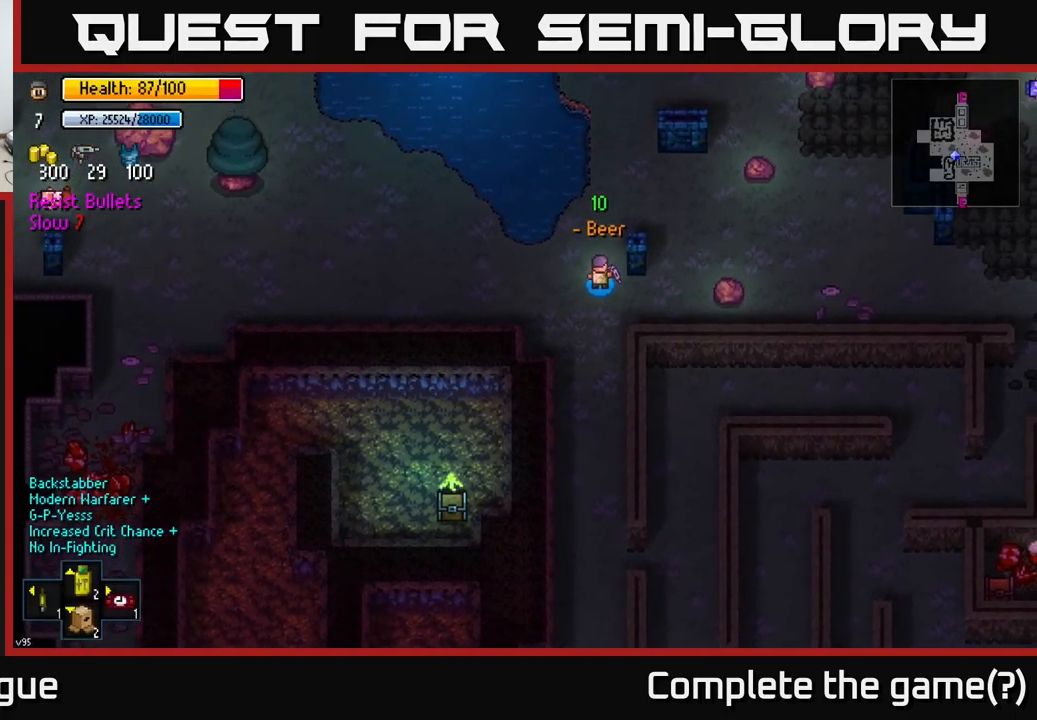
{"buttons": [], "left_stick": "center", "right_stick": "center", "events": [[83, "left_stick", "center"], [116, "B", "down"], [183, "B", "up"]]}
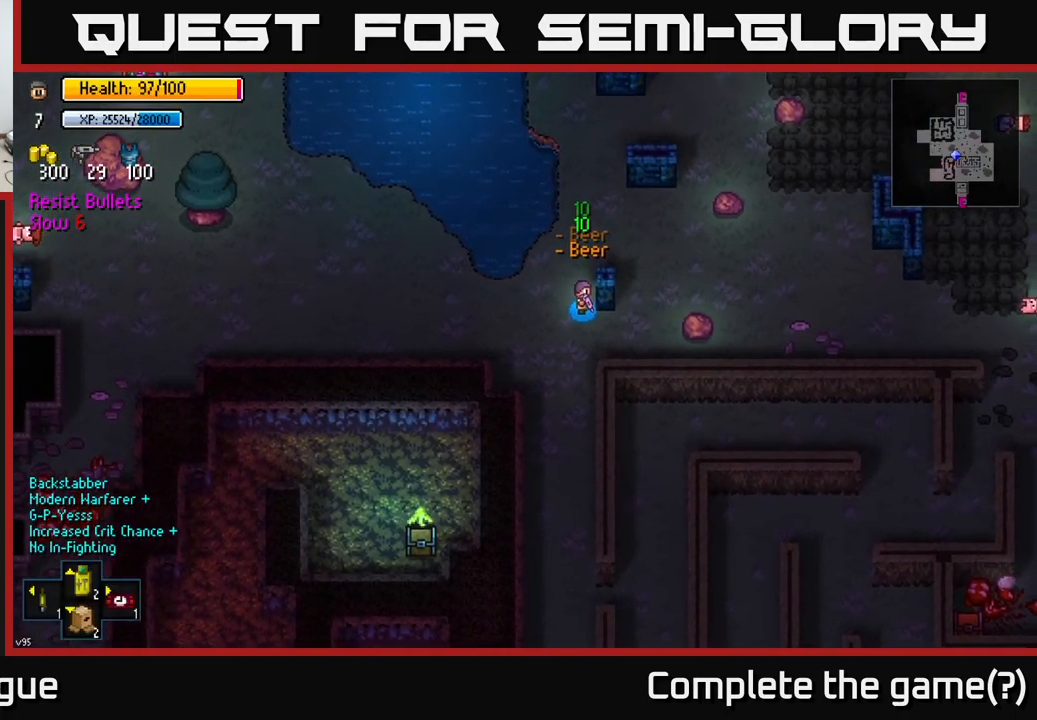
{"buttons": [], "left_stick": "center", "right_stick": "center", "events": [[116, "left_stick", "left"], [250, "left_stick", "center"]]}
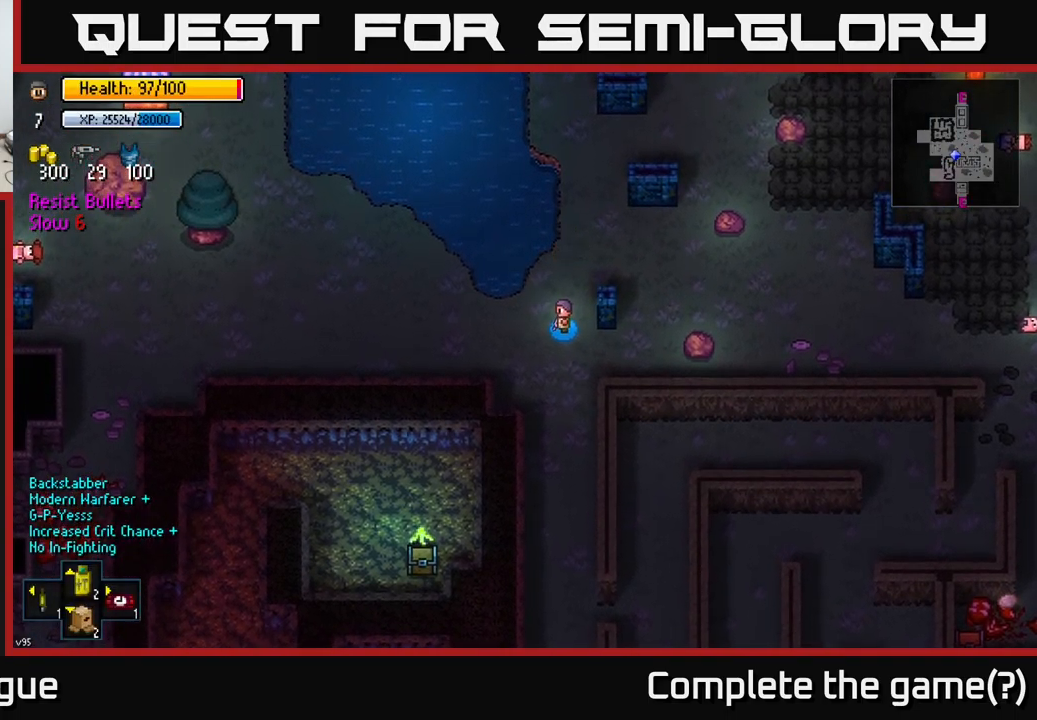
{"buttons": [], "left_stick": "up", "right_stick": "center", "events": [[100, "Y", "down"], [450, "left_stick", "up"], [466, "Y", "up"]]}